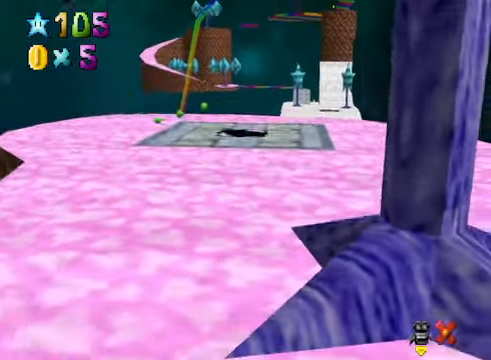
Gameplay with a controller (Xbox layout); each line is a JSON object with the inputs held at the frame after it. "events" lists button and stick changes between this image and that frame as [ms after this image, input, new state], when the widget could be followed in between.
{"buttons": [], "left_stick": "center", "right_stick": "center", "events": []}
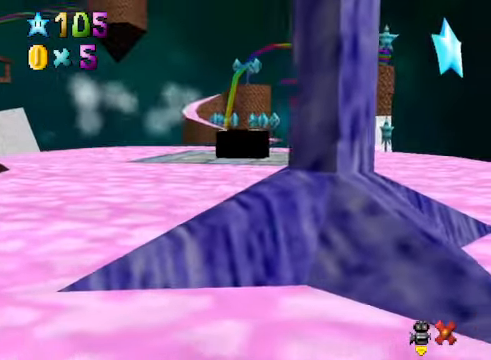
{"buttons": [], "left_stick": "center", "right_stick": "center", "events": []}
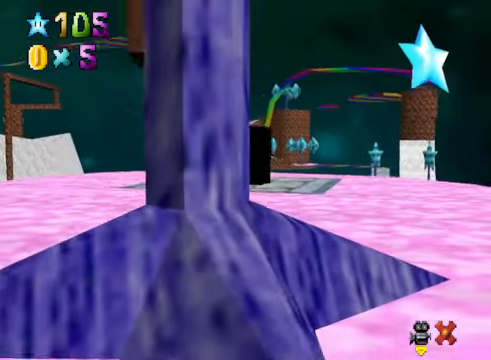
{"buttons": [], "left_stick": "center", "right_stick": "center", "events": []}
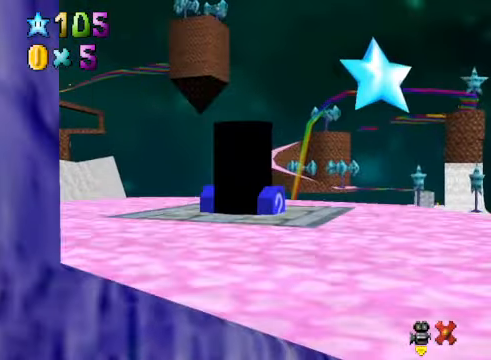
{"buttons": [], "left_stick": "center", "right_stick": "center", "events": []}
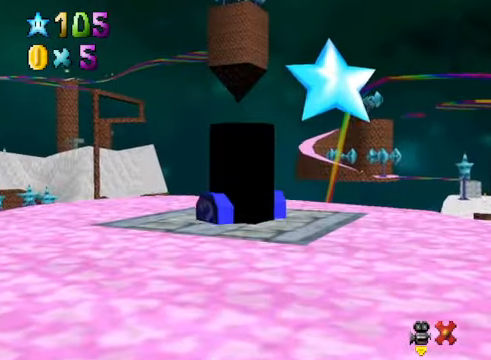
{"buttons": [], "left_stick": "center", "right_stick": "center", "events": []}
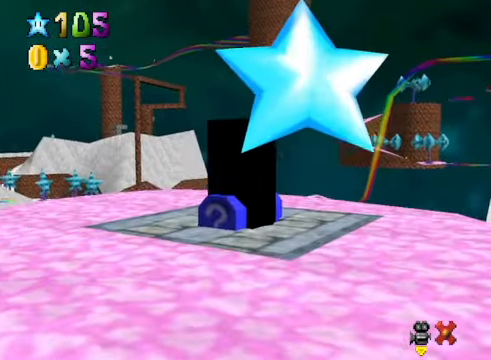
{"buttons": [], "left_stick": "center", "right_stick": "center", "events": []}
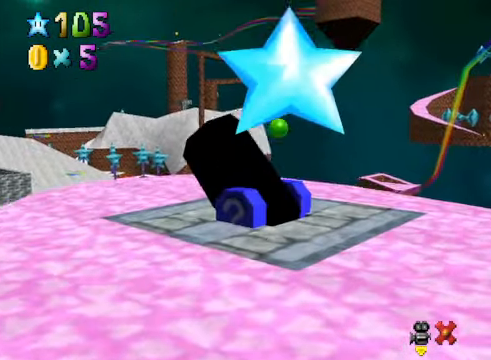
{"buttons": [], "left_stick": "center", "right_stick": "center", "events": []}
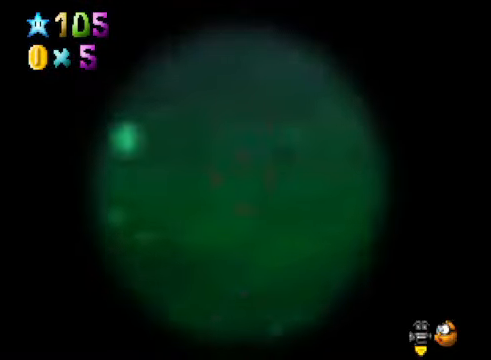
{"buttons": [], "left_stick": "up-left", "right_stick": "center", "events": [[301, "left_stick", "up"], [434, "left_stick", "up-left"]]}
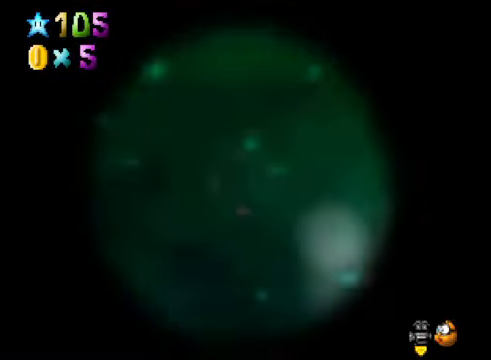
{"buttons": [], "left_stick": "center", "right_stick": "center", "events": [[234, "left_stick", "center"]]}
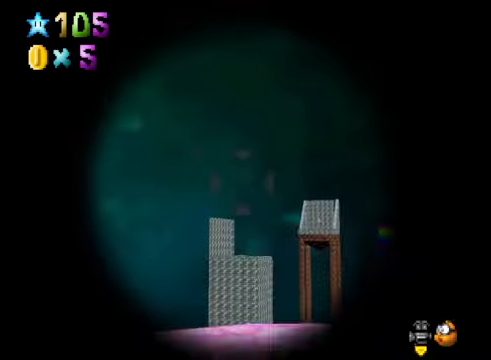
{"buttons": [], "left_stick": "center", "right_stick": "center", "events": [[167, "left_stick", "down-left"], [267, "left_stick", "center"]]}
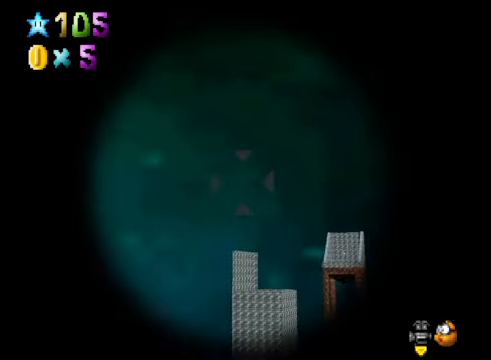
{"buttons": [], "left_stick": "center", "right_stick": "center", "events": []}
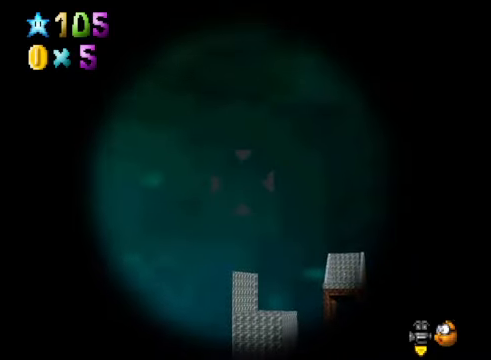
{"buttons": [], "left_stick": "center", "right_stick": "center", "events": [[166, "left_stick", "down"], [333, "left_stick", "center"]]}
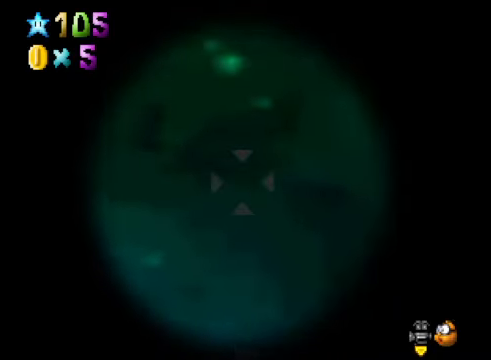
{"buttons": [], "left_stick": "center", "right_stick": "center", "events": [[201, "left_stick", "down"], [368, "left_stick", "center"]]}
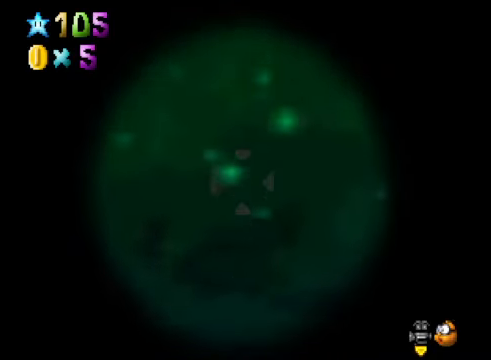
{"buttons": [], "left_stick": "center", "right_stick": "center", "events": [[334, "left_stick", "down"], [468, "left_stick", "center"]]}
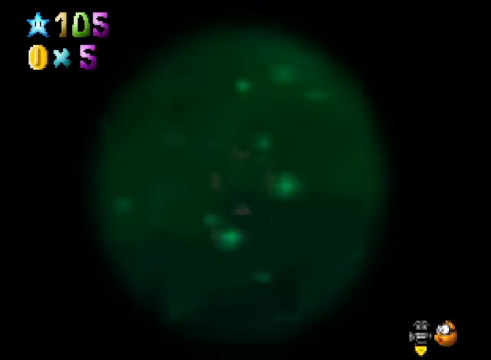
{"buttons": [], "left_stick": "center", "right_stick": "center", "events": []}
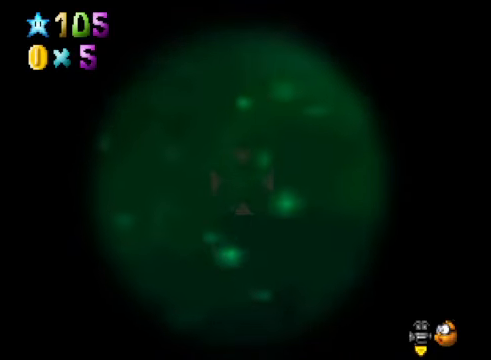
{"buttons": [], "left_stick": "center", "right_stick": "center", "events": []}
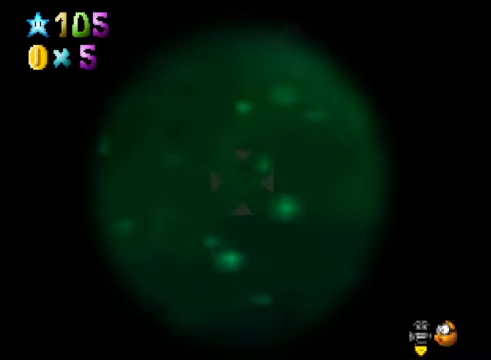
{"buttons": [], "left_stick": "center", "right_stick": "center", "events": [[134, "A", "down"], [234, "A", "up"]]}
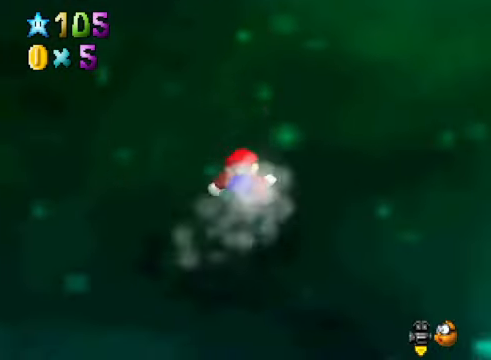
{"buttons": [], "left_stick": "center", "right_stick": "up", "events": [[267, "right_stick", "up"]]}
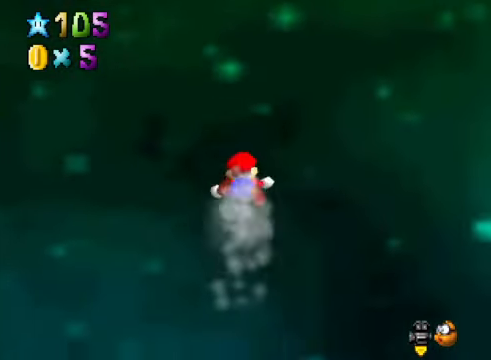
{"buttons": [], "left_stick": "center", "right_stick": "up", "events": []}
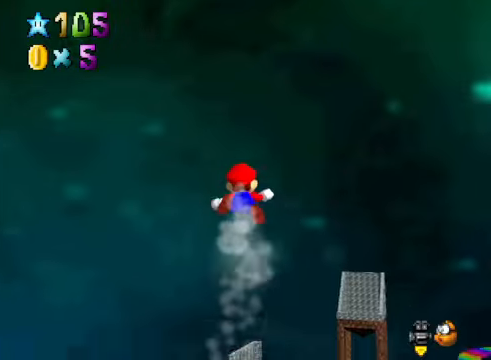
{"buttons": [], "left_stick": "center", "right_stick": "up", "events": []}
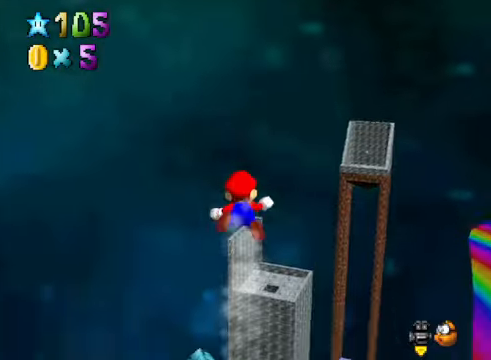
{"buttons": [], "left_stick": "right", "right_stick": "up", "events": [[468, "left_stick", "right"]]}
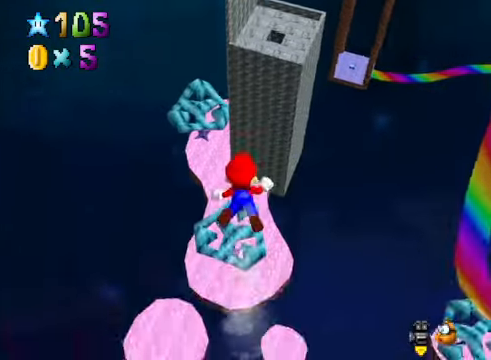
{"buttons": [], "left_stick": "right", "right_stick": "center", "events": [[100, "right_stick", "center"]]}
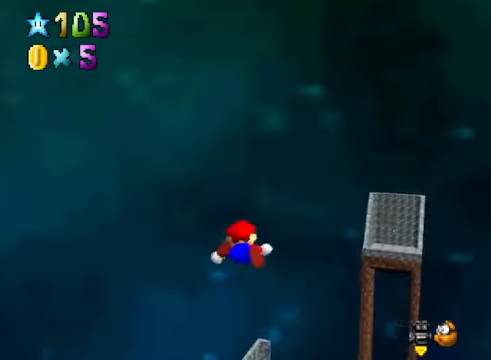
{"buttons": [], "left_stick": "right", "right_stick": "up", "events": [[267, "right_stick", "up"]]}
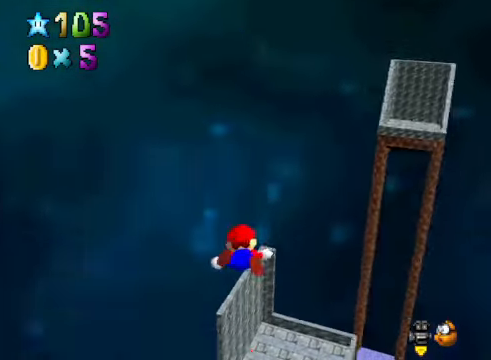
{"buttons": [], "left_stick": "down-right", "right_stick": "up", "events": [[167, "left_stick", "down-right"]]}
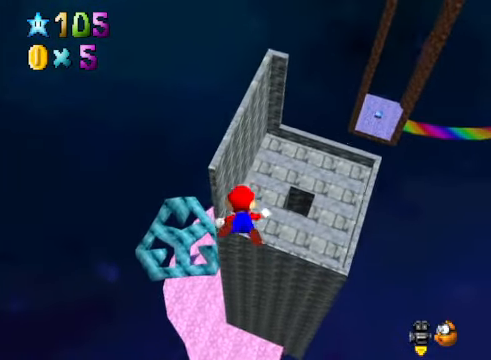
{"buttons": [], "left_stick": "down-right", "right_stick": "up", "events": []}
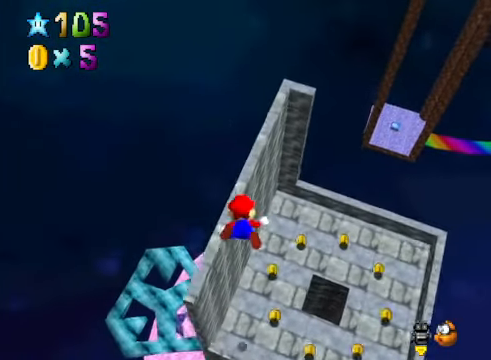
{"buttons": [], "left_stick": "down", "right_stick": "center", "events": [[67, "right_stick", "center"], [234, "left_stick", "down"], [301, "A", "down"], [401, "A", "up"]]}
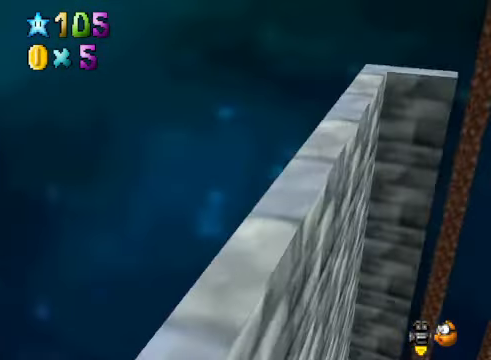
{"buttons": [], "left_stick": "down", "right_stick": "up-right", "events": [[67, "right_stick", "down-right"], [167, "right_stick", "right"], [267, "right_stick", "up-right"]]}
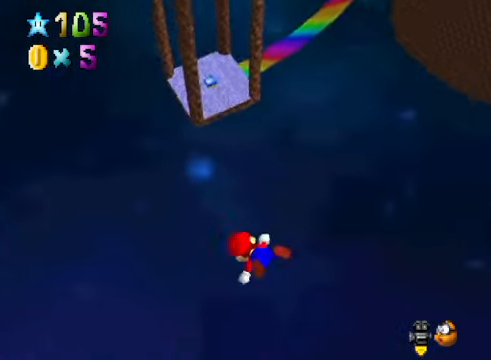
{"buttons": [], "left_stick": "center", "right_stick": "center", "events": [[134, "left_stick", "center"], [267, "right_stick", "center"]]}